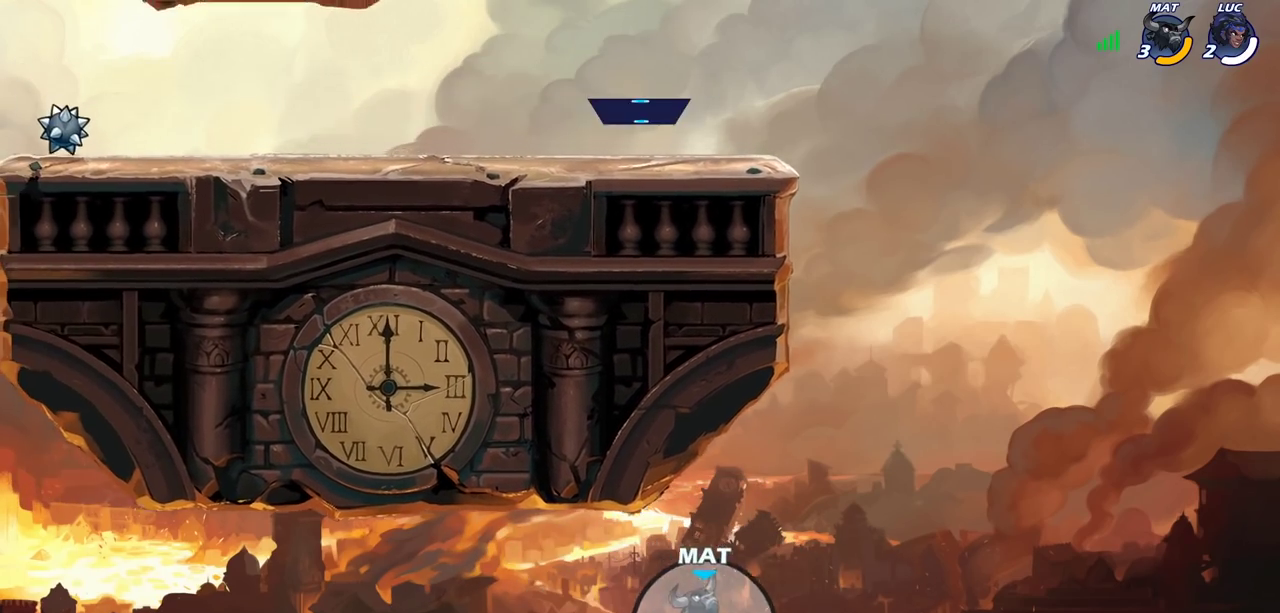
Gameplay with a controller (PlayStation layout); each line is a JSON object with the inputs held at the frame after it (dt_ms = milliseconds from this image to that frame). "events" lists button and stick changes between this image and that frame as [ms after this image, input, new state], when the widget could be followed in between. Not read: R1.
{"dt_ms": 600, "buttons": [], "left_stick": "center", "right_stick": "center", "events": [[83, "R2", "down"], [100, "left_stick", "up"], [117, "CIRCLE", "down"], [183, "CIRCLE", "up"], [233, "R2", "up"], [250, "left_stick", "center"]]}
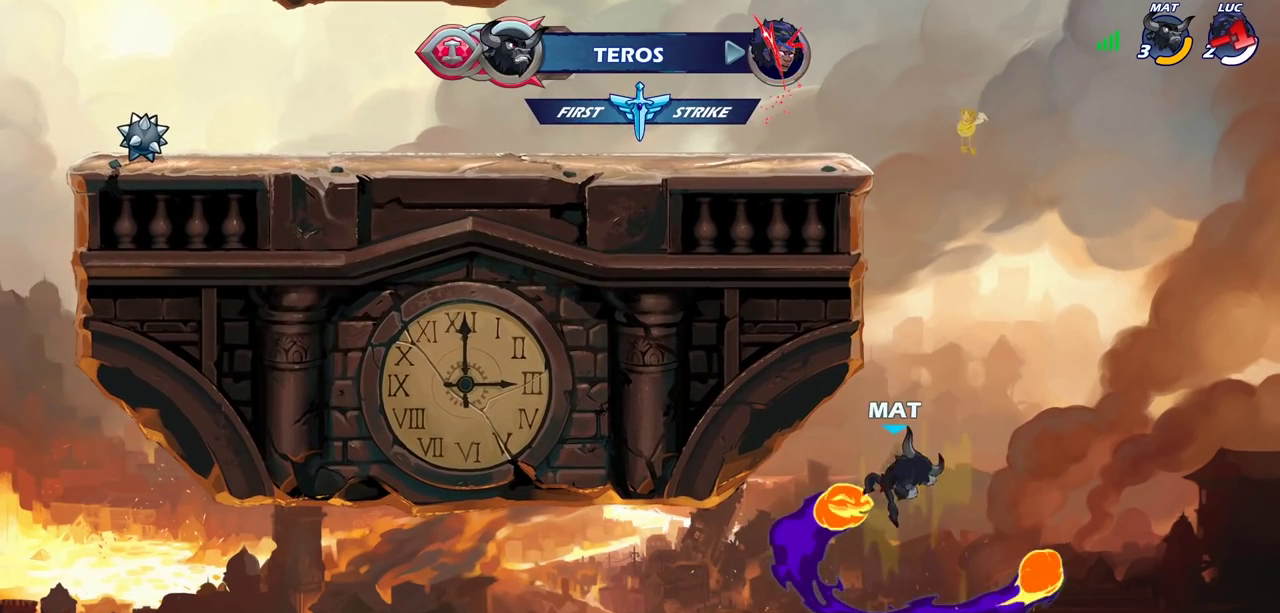
{"dt_ms": 500, "buttons": [], "left_stick": "center", "right_stick": "center", "events": []}
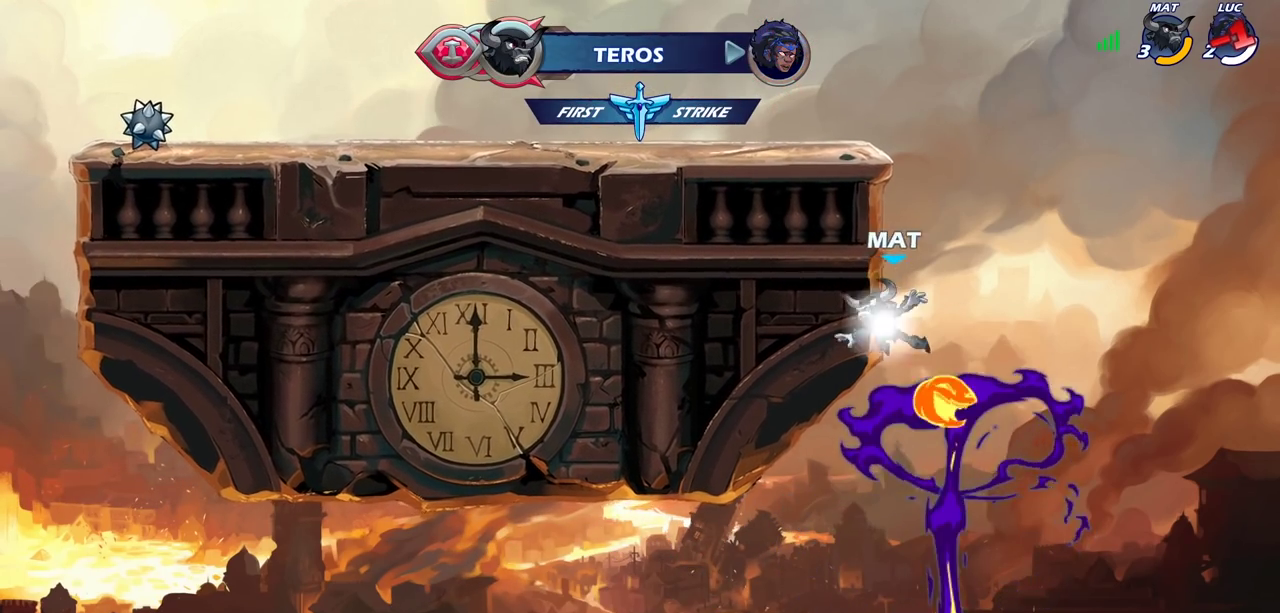
{"dt_ms": 500, "buttons": [], "left_stick": "center", "right_stick": "center", "events": []}
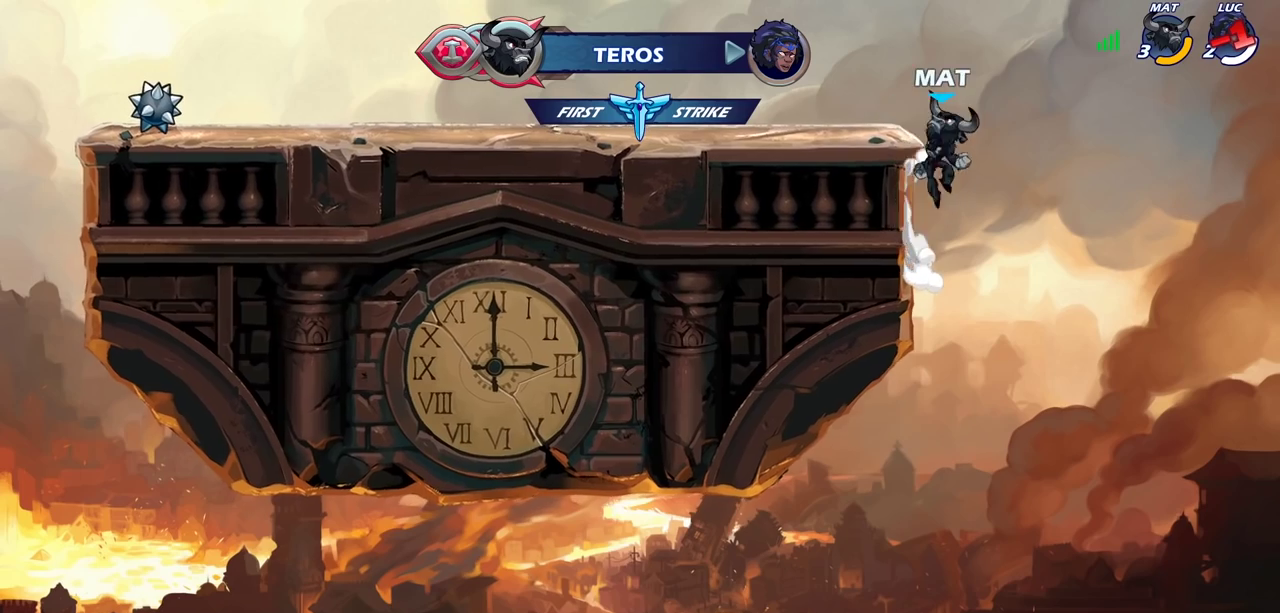
{"dt_ms": 500, "buttons": [], "left_stick": "center", "right_stick": "center", "events": []}
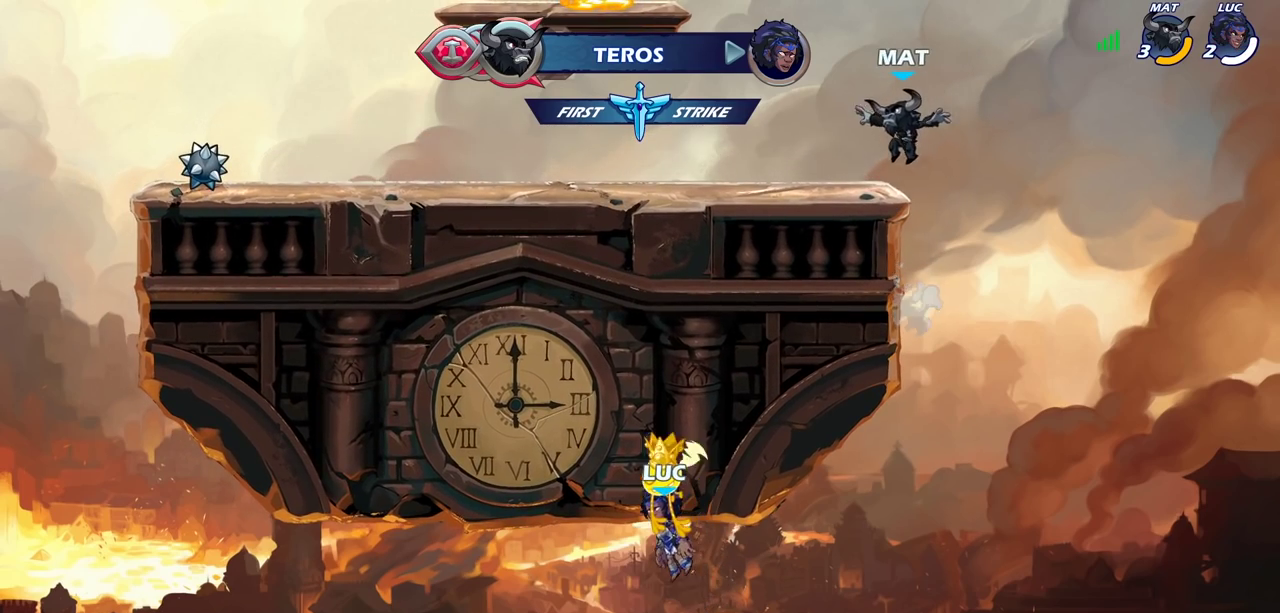
{"dt_ms": 500, "buttons": [], "left_stick": "center", "right_stick": "center", "events": []}
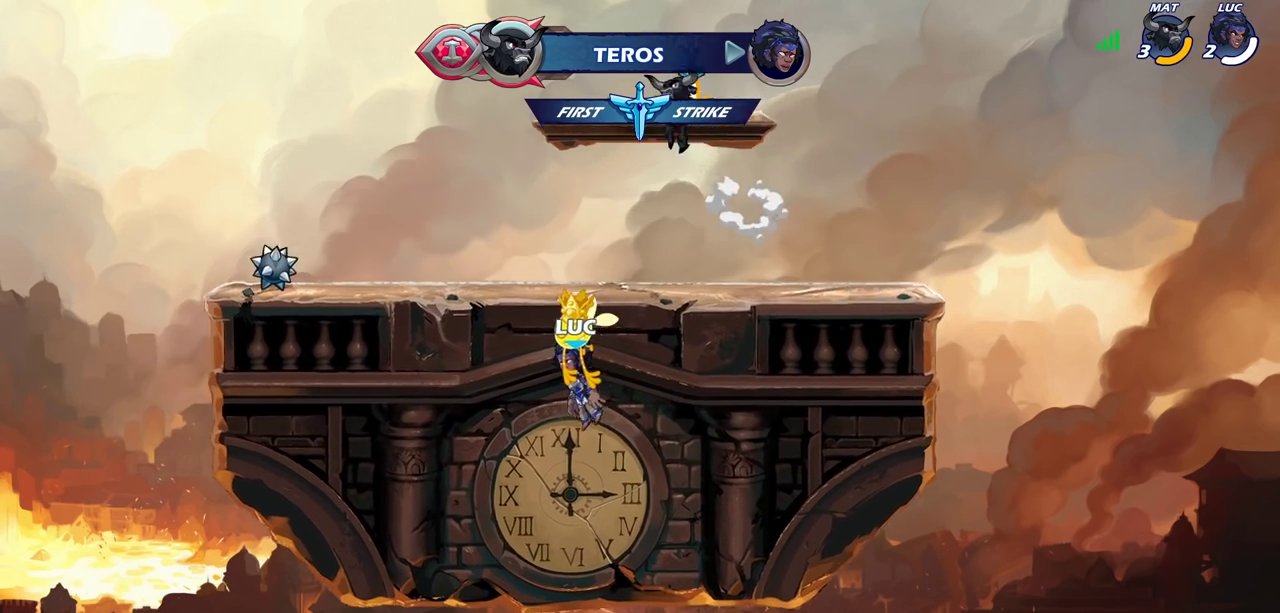
{"dt_ms": 500, "buttons": [], "left_stick": "center", "right_stick": "center", "events": []}
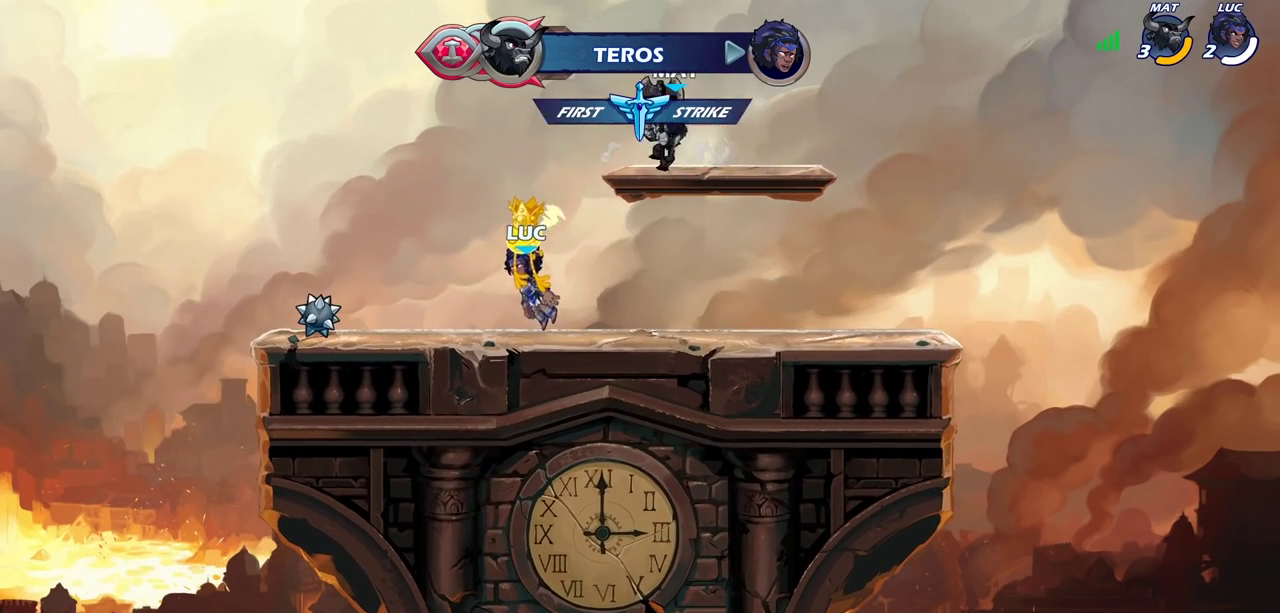
{"dt_ms": 600, "buttons": [], "left_stick": "center", "right_stick": "center", "events": []}
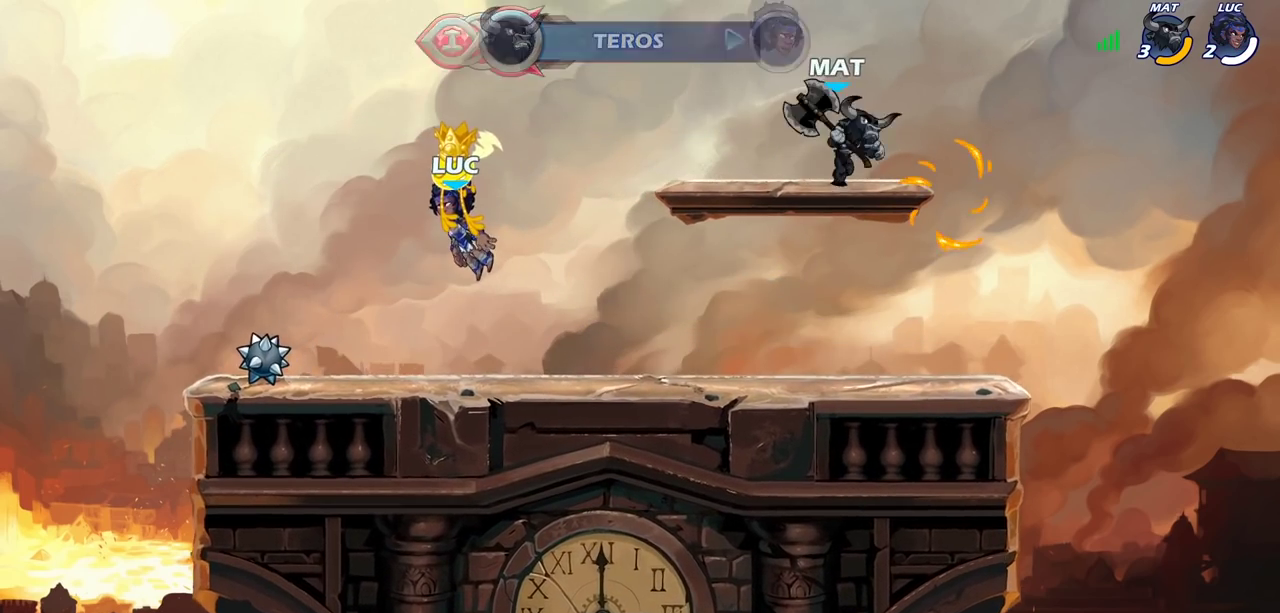
{"dt_ms": 600, "buttons": ["SELECT"], "left_stick": "center", "right_stick": "center", "events": [[250, "SELECT", "down"]]}
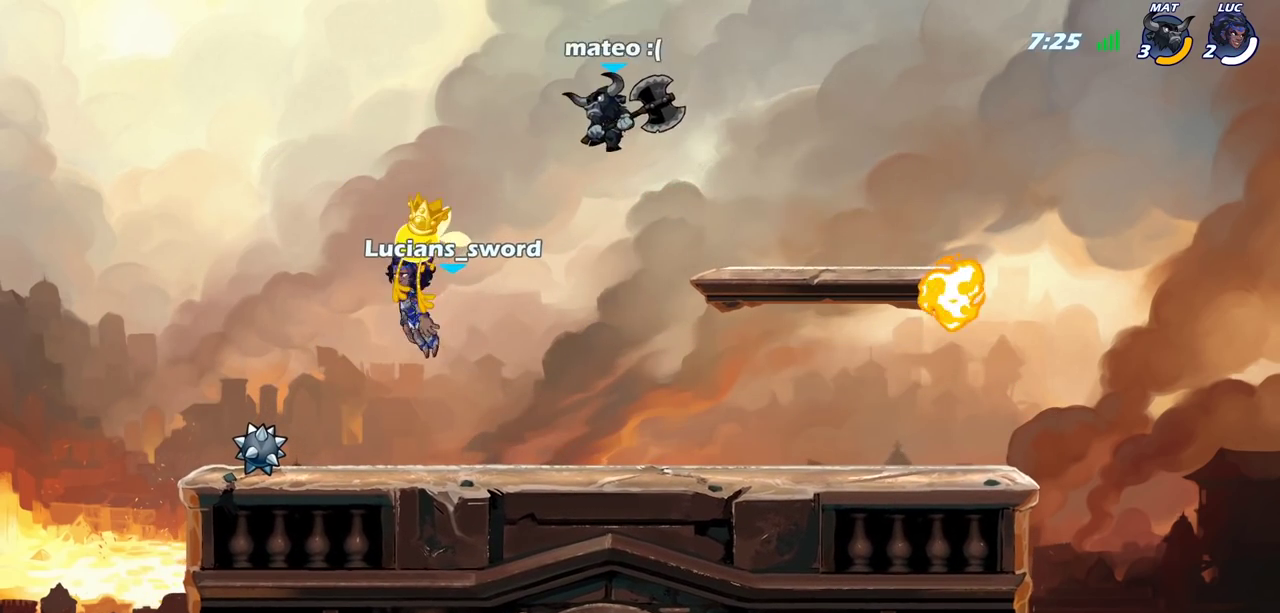
{"dt_ms": 300, "buttons": [], "left_stick": "center", "right_stick": "center", "events": [[83, "SELECT", "up"]]}
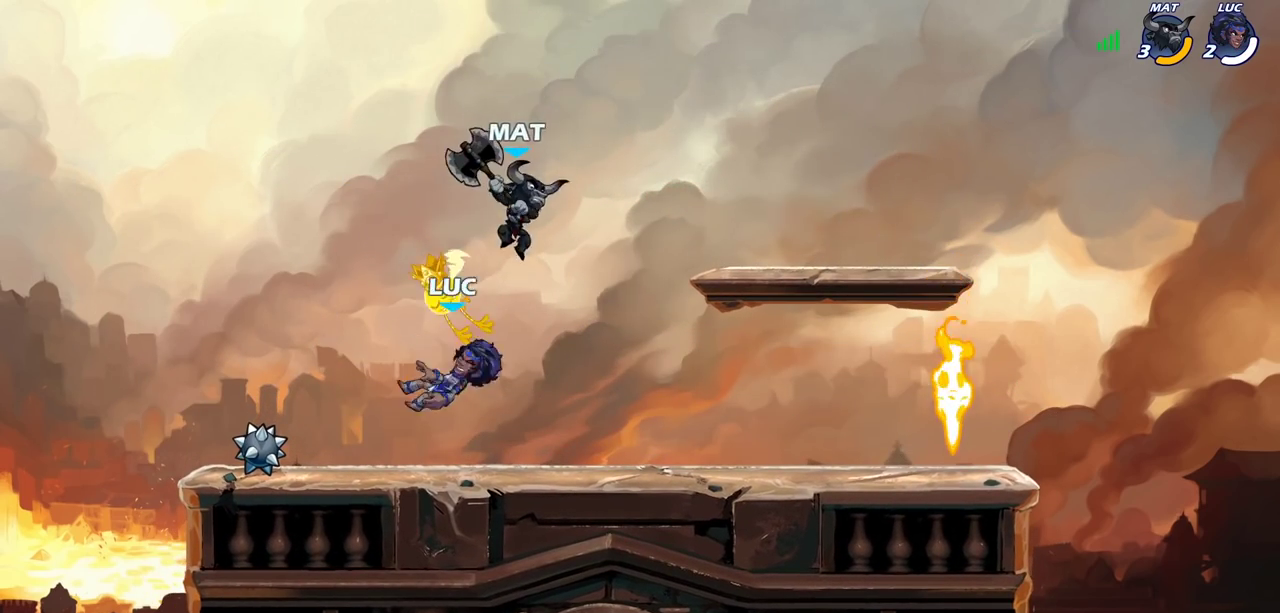
{"dt_ms": 600, "buttons": [], "left_stick": "right", "right_stick": "center", "events": [[217, "left_stick", "right"], [367, "R2", "down"], [567, "R2", "up"]]}
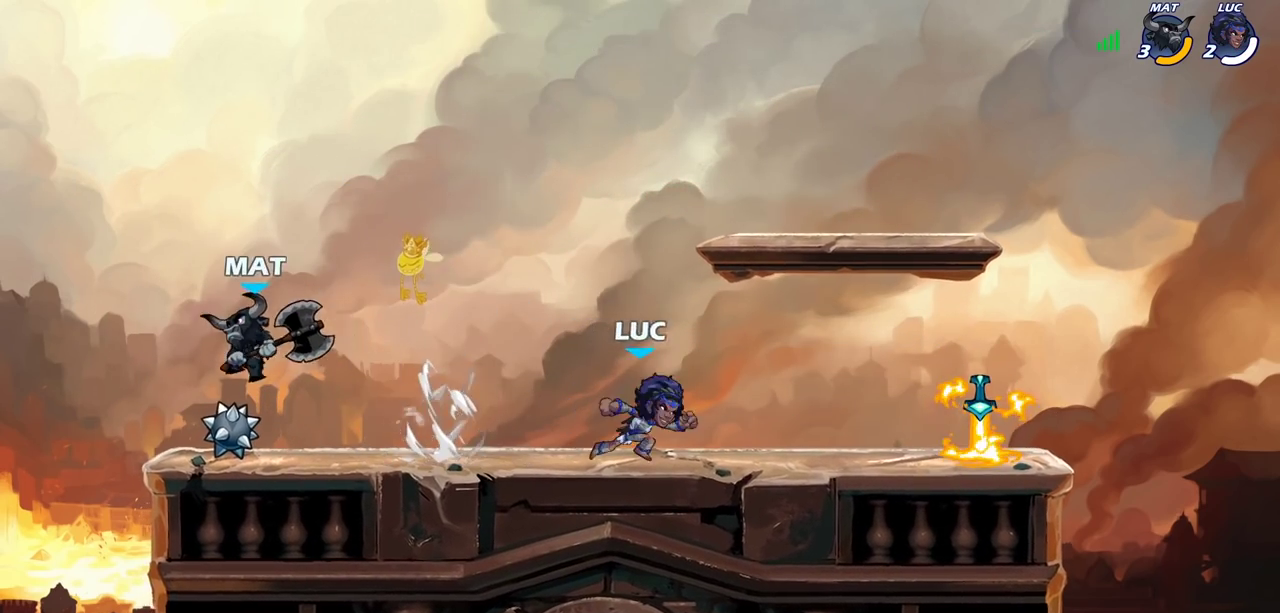
{"dt_ms": 600, "buttons": [], "left_stick": "left", "right_stick": "center", "events": [[150, "R2", "down"], [183, "CROSS", "down"], [183, "left_stick", "up-right"], [283, "CROSS", "up"], [300, "R2", "up"], [333, "left_stick", "down"], [400, "left_stick", "down-left"], [583, "left_stick", "left"]]}
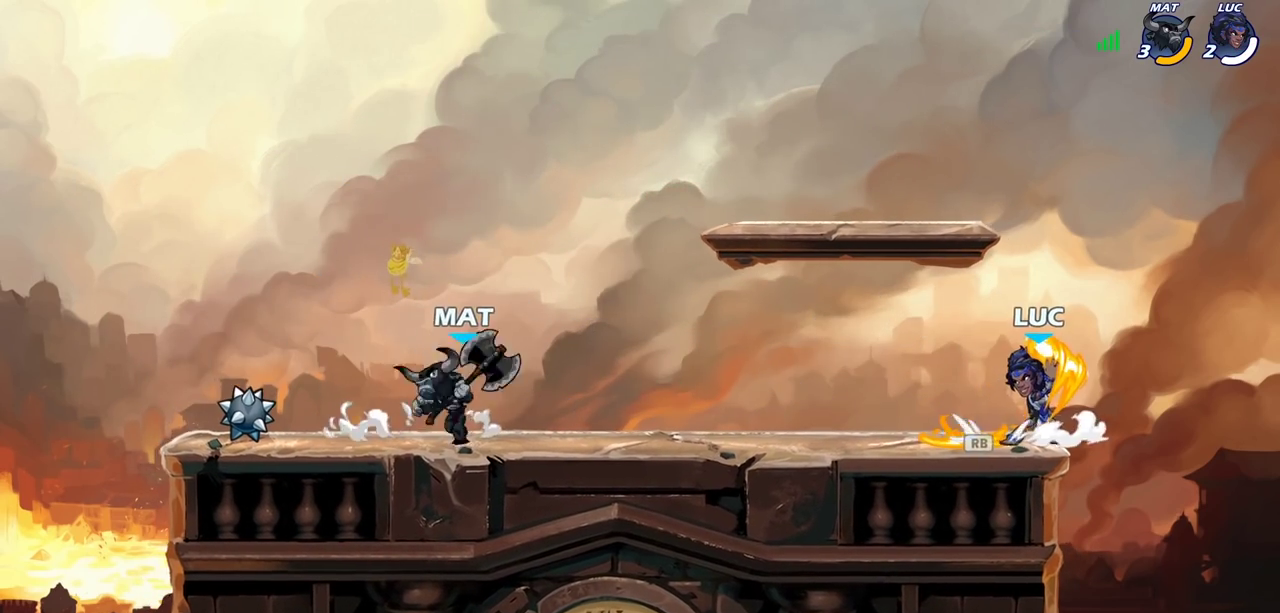
{"dt_ms": 300, "buttons": [], "left_stick": "center", "right_stick": "center", "events": [[83, "R2", "down"], [133, "CIRCLE", "down"], [133, "left_stick", "center"], [200, "CIRCLE", "up"], [200, "R2", "up"]]}
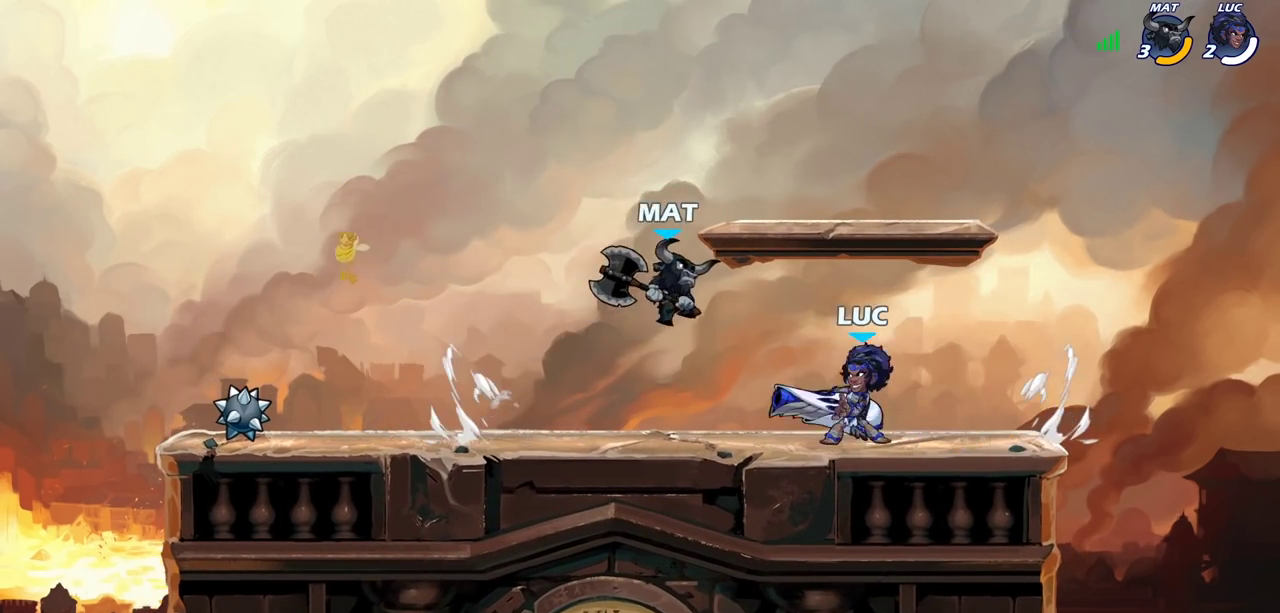
{"dt_ms": 600, "buttons": ["CROSS"], "left_stick": "right", "right_stick": "center", "events": [[450, "left_stick", "right"], [600, "CROSS", "down"]]}
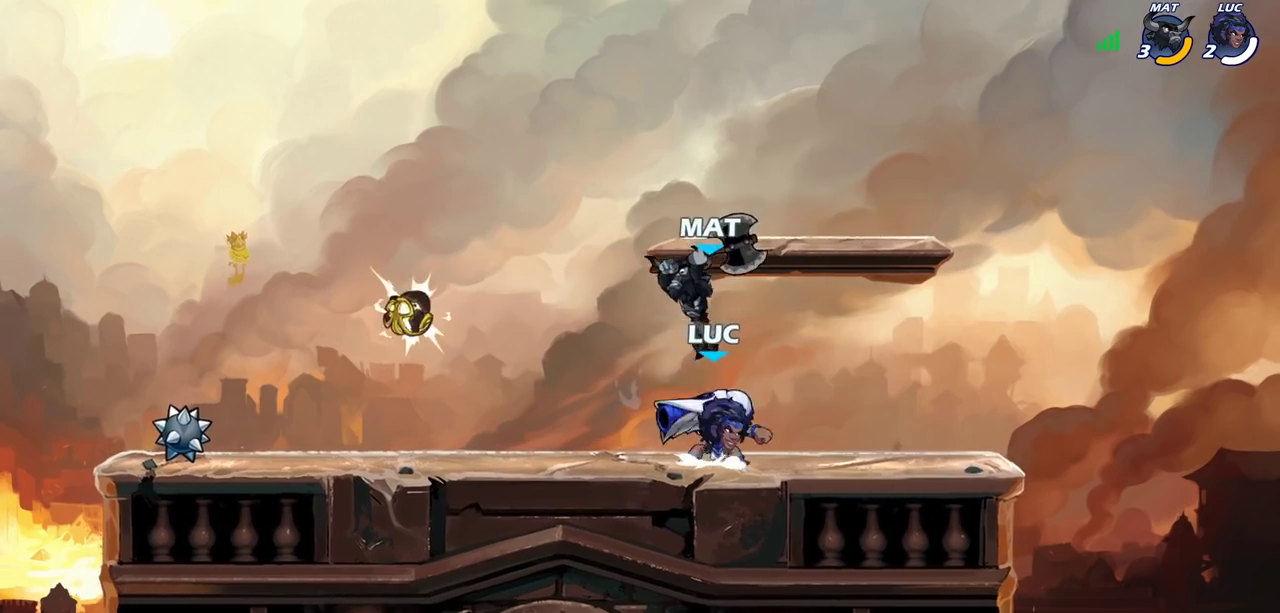
{"dt_ms": 400, "buttons": [], "left_stick": "left", "right_stick": "center", "events": [[67, "R2", "down"], [67, "left_stick", "up-right"], [133, "left_stick", "up-left"], [150, "CROSS", "up"], [217, "left_stick", "left"], [267, "R2", "up"]]}
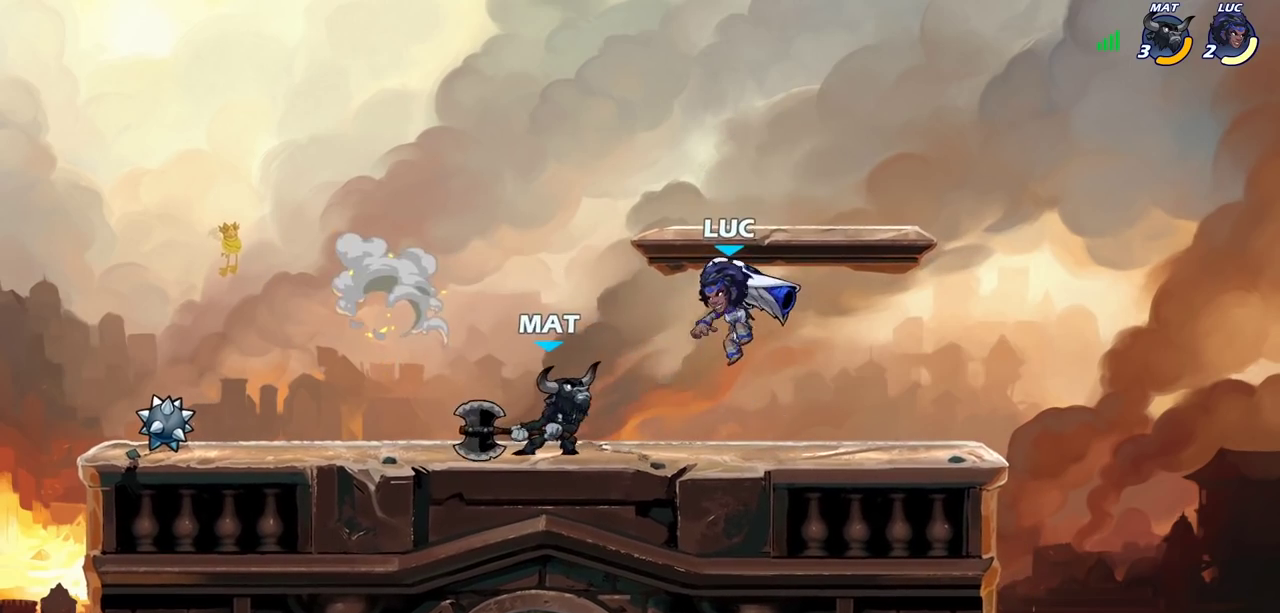
{"dt_ms": 300, "buttons": [], "left_stick": "right", "right_stick": "center", "events": [[17, "CROSS", "down"], [83, "R2", "down"], [83, "left_stick", "up-left"], [183, "CROSS", "up"], [200, "left_stick", "up-right"], [250, "R2", "up"], [267, "left_stick", "right"]]}
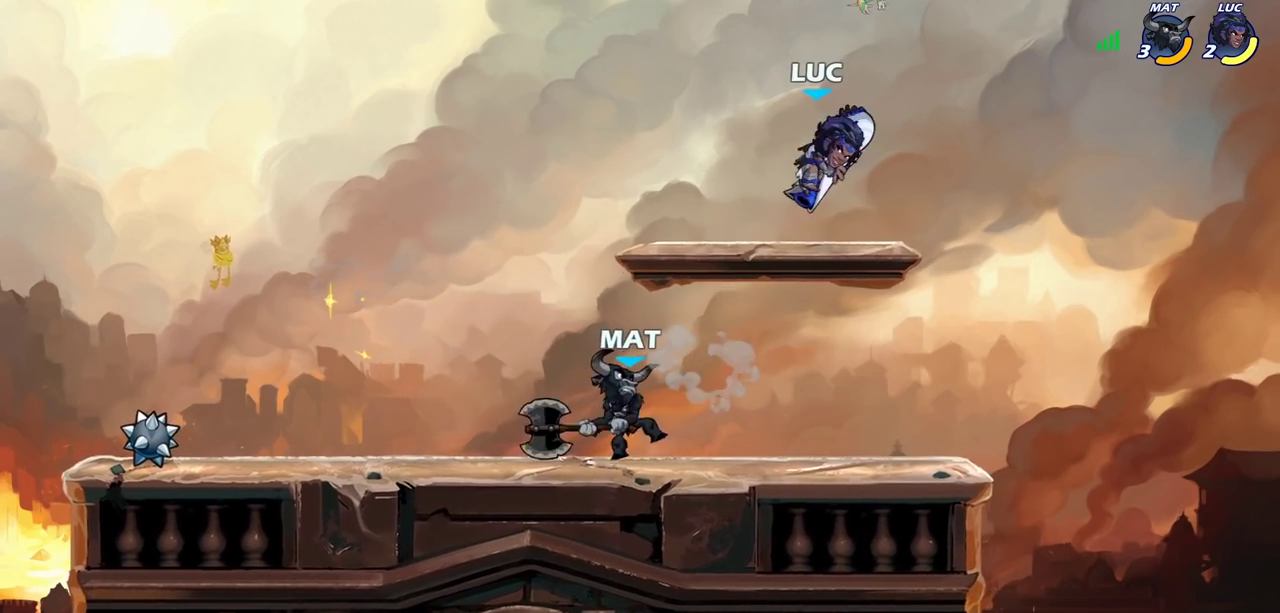
{"dt_ms": 600, "buttons": [], "left_stick": "down-left", "right_stick": "center", "events": [[50, "left_stick", "center"], [217, "left_stick", "right"], [333, "R2", "down"], [567, "R2", "up"], [583, "left_stick", "down-left"]]}
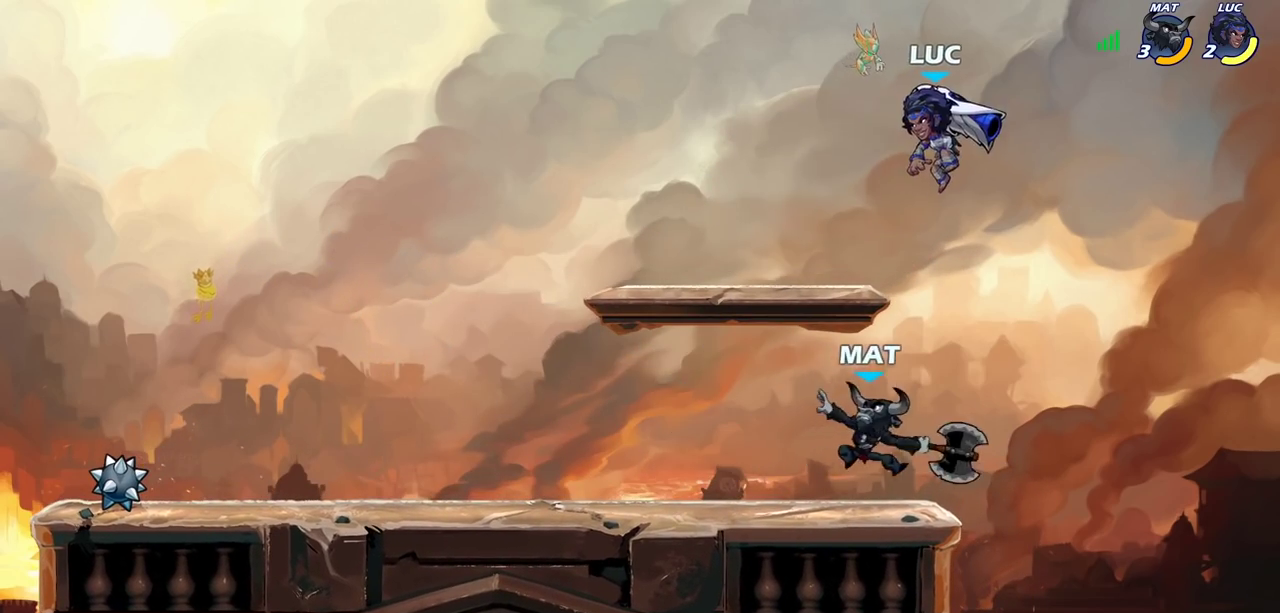
{"dt_ms": 800, "buttons": [], "left_stick": "right", "right_stick": "center", "events": [[217, "left_stick", "left"], [233, "SQUARE", "down"], [350, "SQUARE", "up"], [500, "left_stick", "center"], [633, "left_stick", "right"]]}
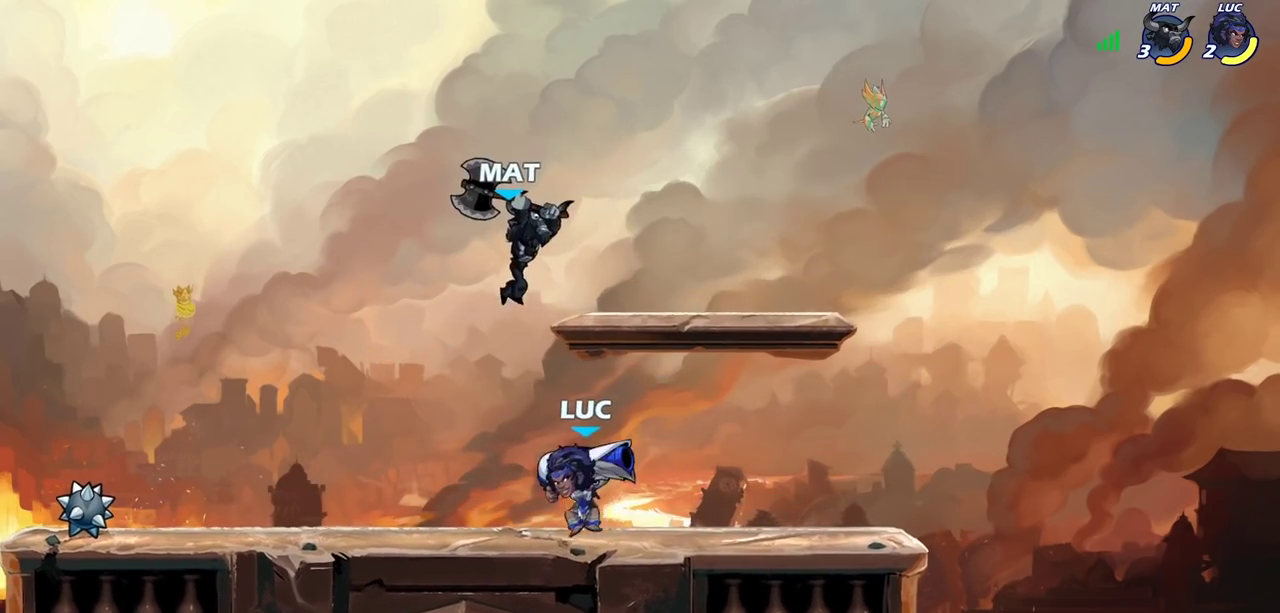
{"dt_ms": 300, "buttons": [], "left_stick": "down-left", "right_stick": "center", "events": [[50, "CROSS", "down"], [50, "R2", "down"], [183, "CROSS", "up"], [233, "left_stick", "down-left"], [267, "R2", "up"]]}
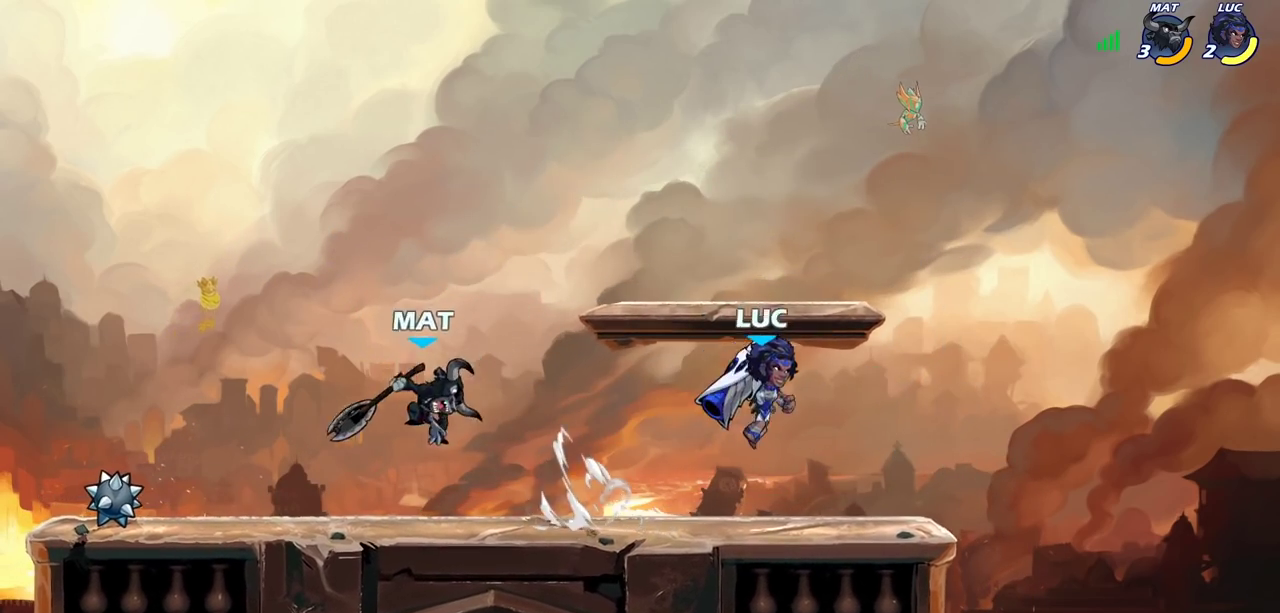
{"dt_ms": 300, "buttons": ["SQUARE", "R2"], "left_stick": "left", "right_stick": "center", "events": [[67, "left_stick", "left"], [217, "R2", "down"], [300, "SQUARE", "down"]]}
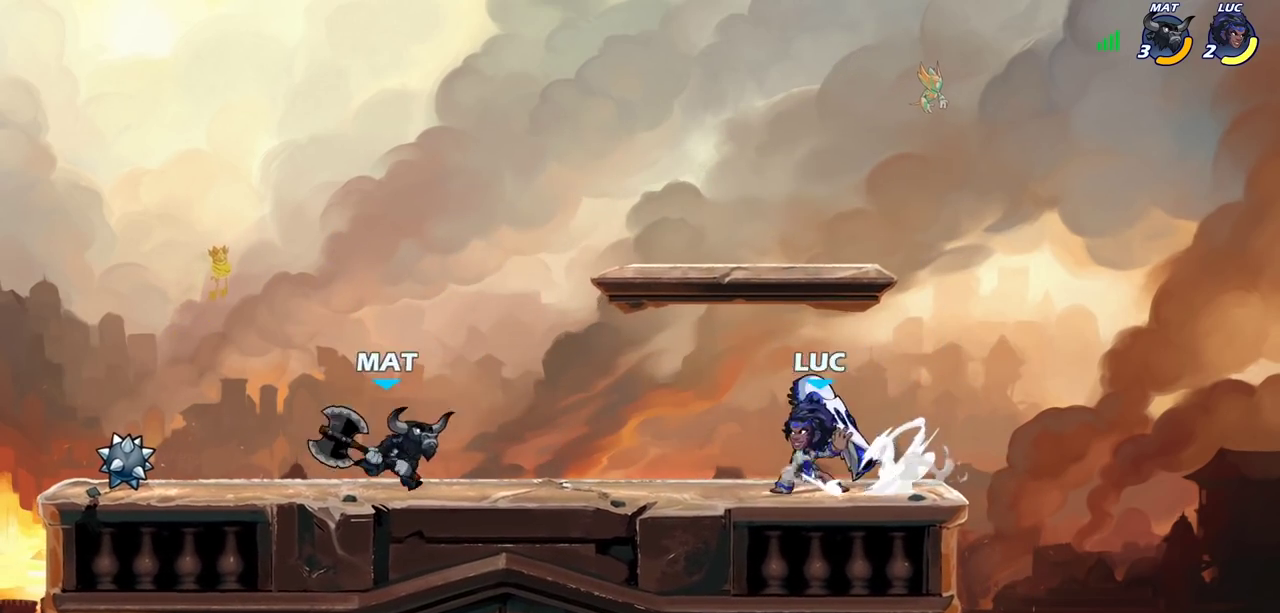
{"dt_ms": 700, "buttons": [], "left_stick": "center", "right_stick": "center", "events": [[50, "R2", "up"], [117, "SQUARE", "up"], [217, "left_stick", "center"], [467, "left_stick", "left"], [483, "CROSS", "down"], [533, "SQUARE", "down"], [583, "CROSS", "up"], [583, "left_stick", "center"], [600, "SQUARE", "up"]]}
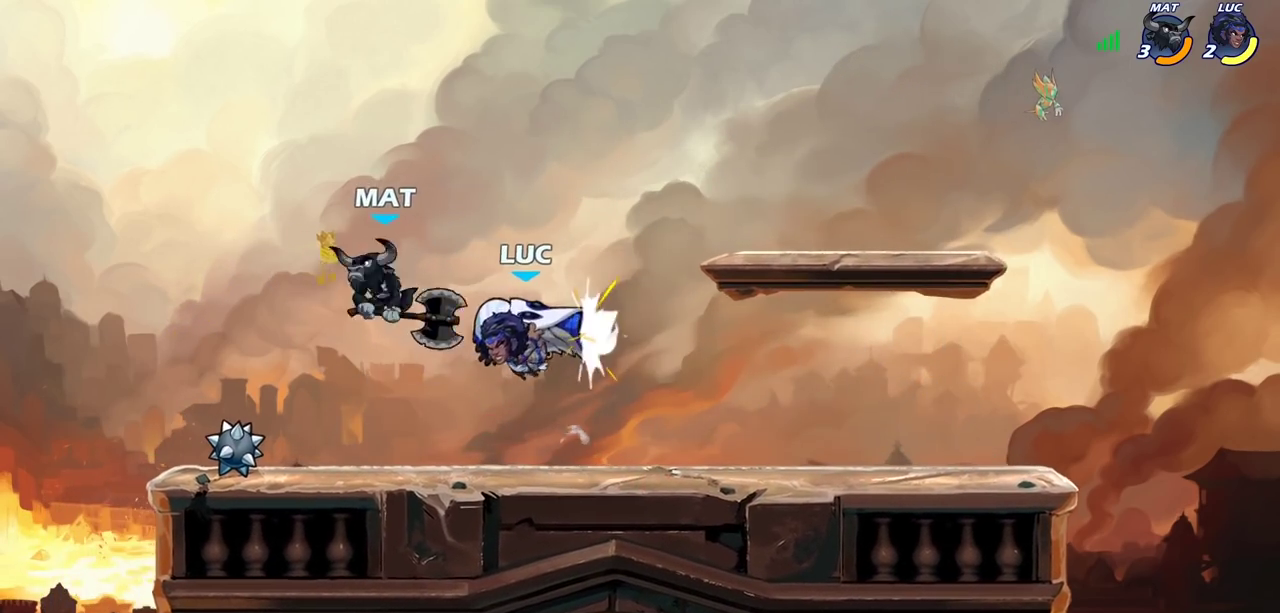
{"dt_ms": 600, "buttons": ["SQUARE"], "left_stick": "center", "right_stick": "center", "events": [[350, "left_stick", "right"], [483, "left_stick", "center"], [533, "SQUARE", "down"]]}
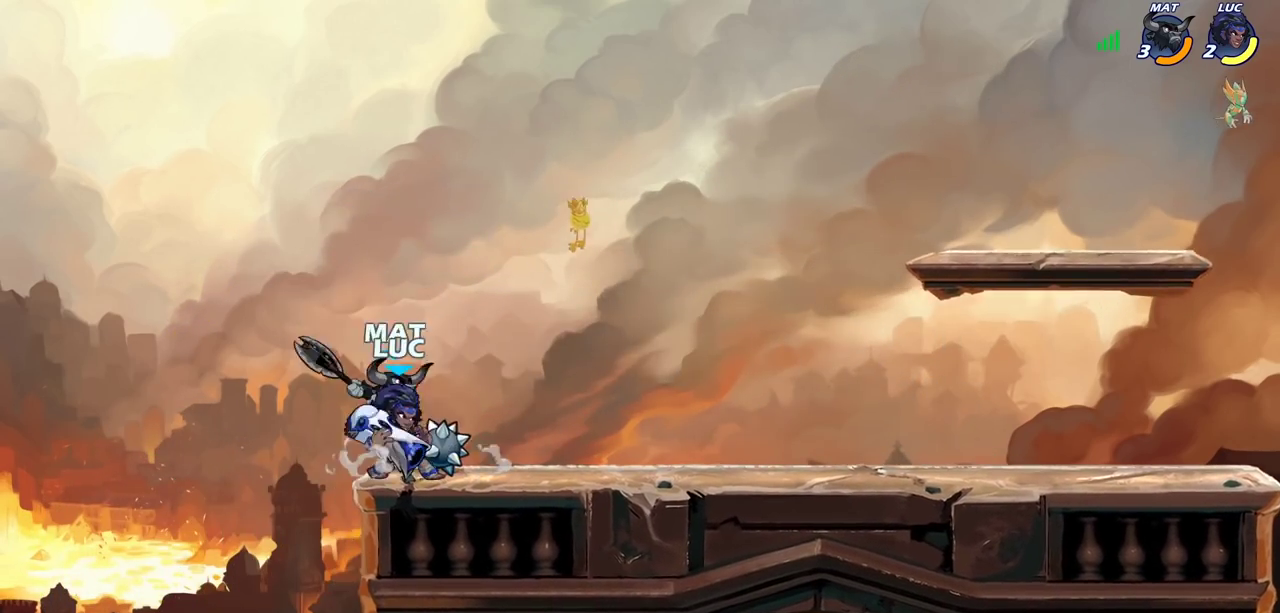
{"dt_ms": 400, "buttons": [], "left_stick": "up-left", "right_stick": "center", "events": [[50, "SQUARE", "up"], [133, "SQUARE", "down"], [250, "SQUARE", "up"], [400, "left_stick", "up-left"]]}
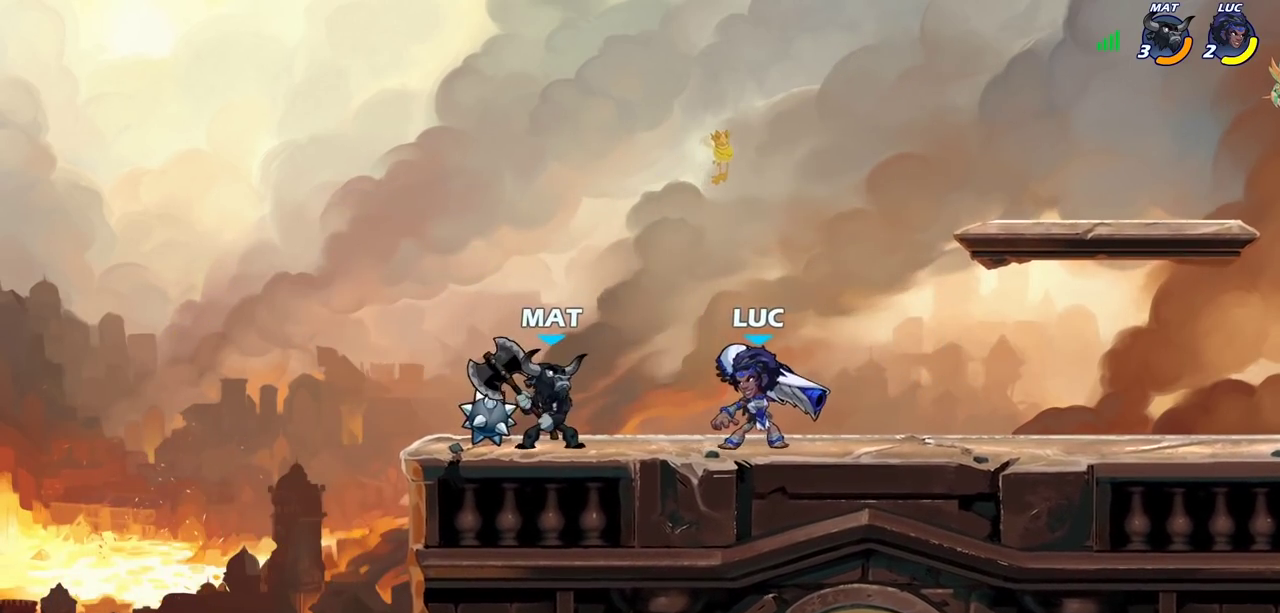
{"dt_ms": 300, "buttons": [], "left_stick": "up-left", "right_stick": "center", "events": [[50, "CROSS", "down"], [67, "left_stick", "up"], [100, "R2", "down"], [117, "left_stick", "up-right"], [250, "CROSS", "up"], [267, "left_stick", "up-left"], [300, "R2", "up"]]}
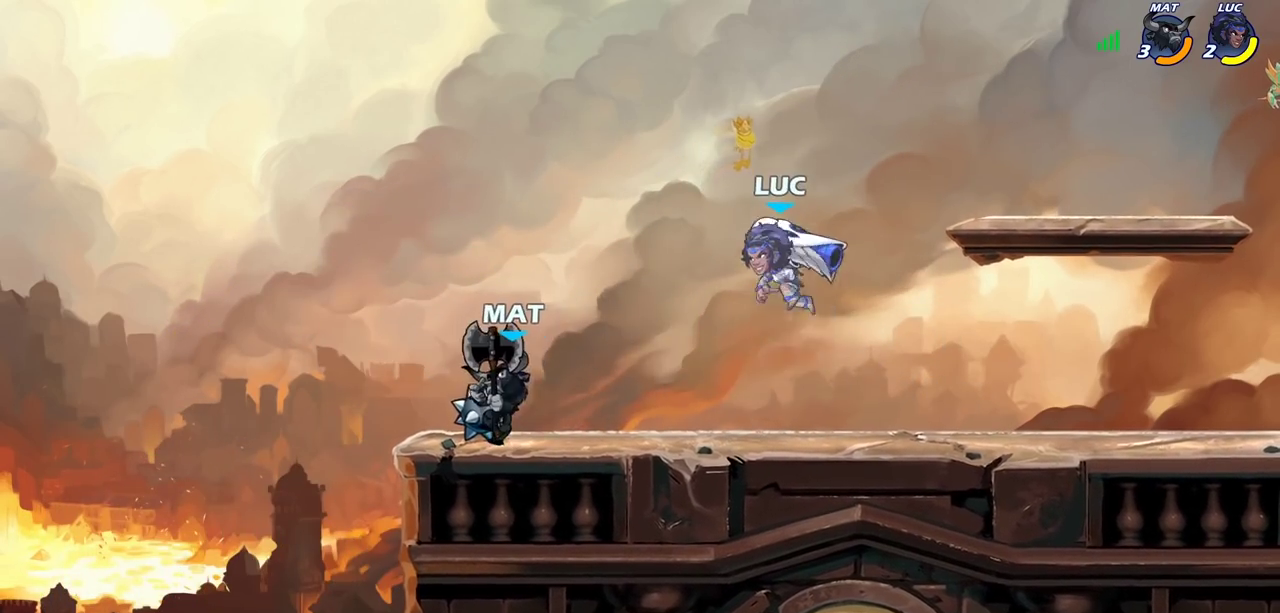
{"dt_ms": 600, "buttons": [], "left_stick": "up-right", "right_stick": "center", "events": [[67, "left_stick", "left"], [283, "CROSS", "down"], [400, "CROSS", "up"], [417, "left_stick", "right"], [583, "left_stick", "up-right"]]}
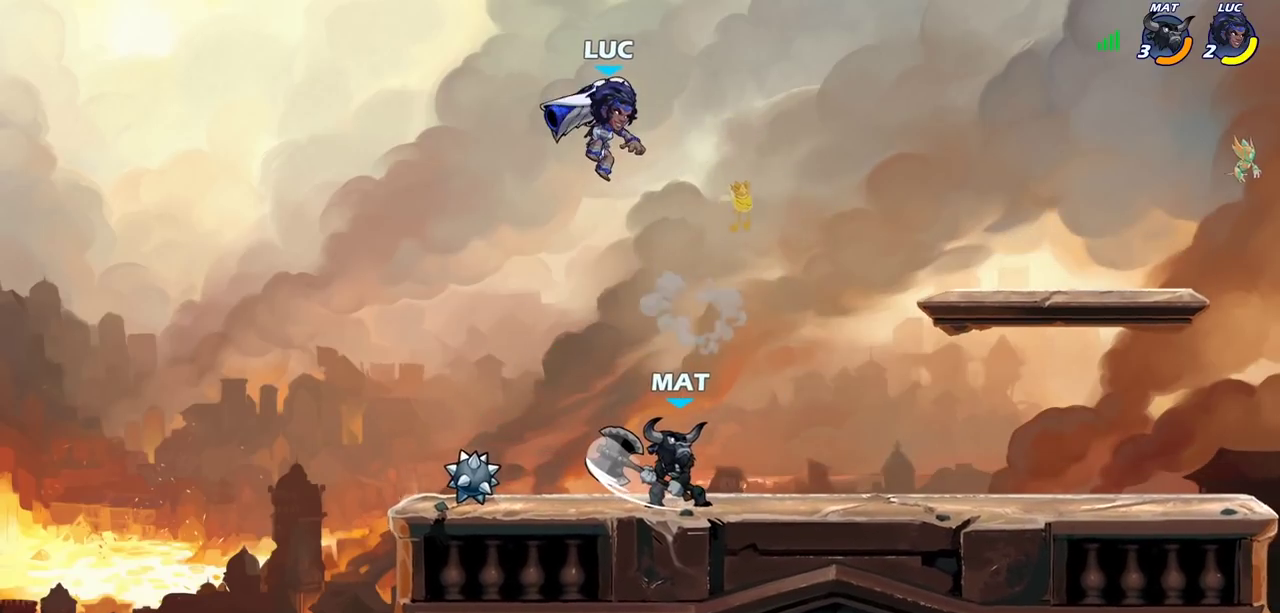
{"dt_ms": 700, "buttons": [], "left_stick": "down", "right_stick": "center"}
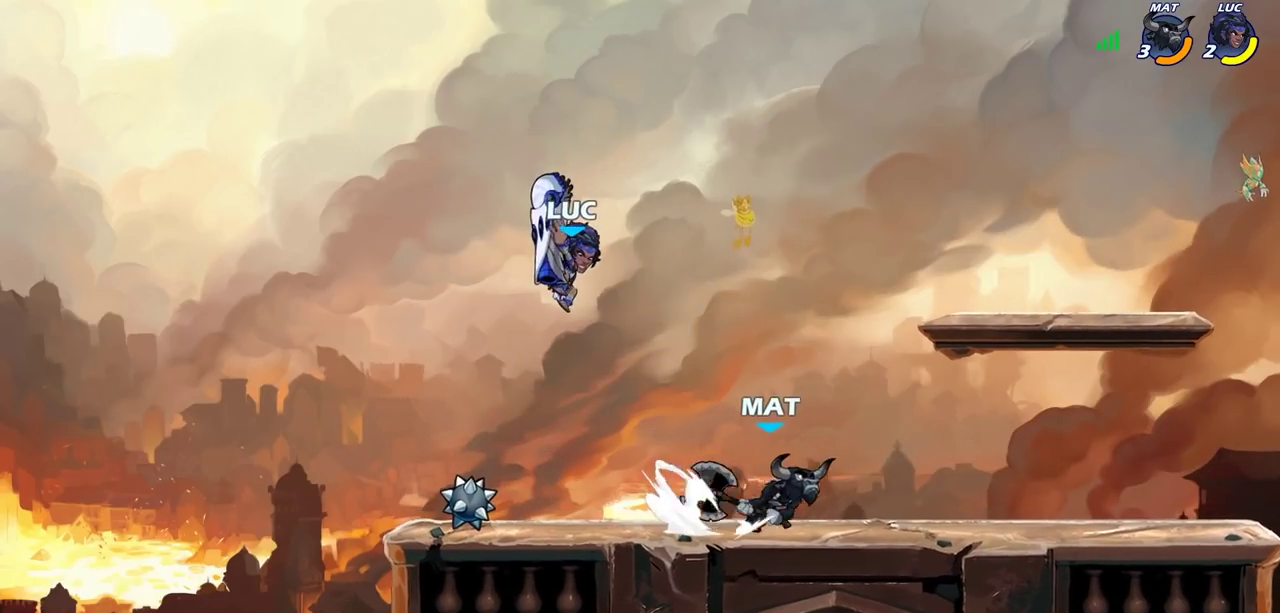
{"dt_ms": 400, "buttons": [], "left_stick": "left", "right_stick": "center", "events": [[33, "left_stick", "center"], [267, "left_stick", "up-left"], [350, "left_stick", "left"]]}